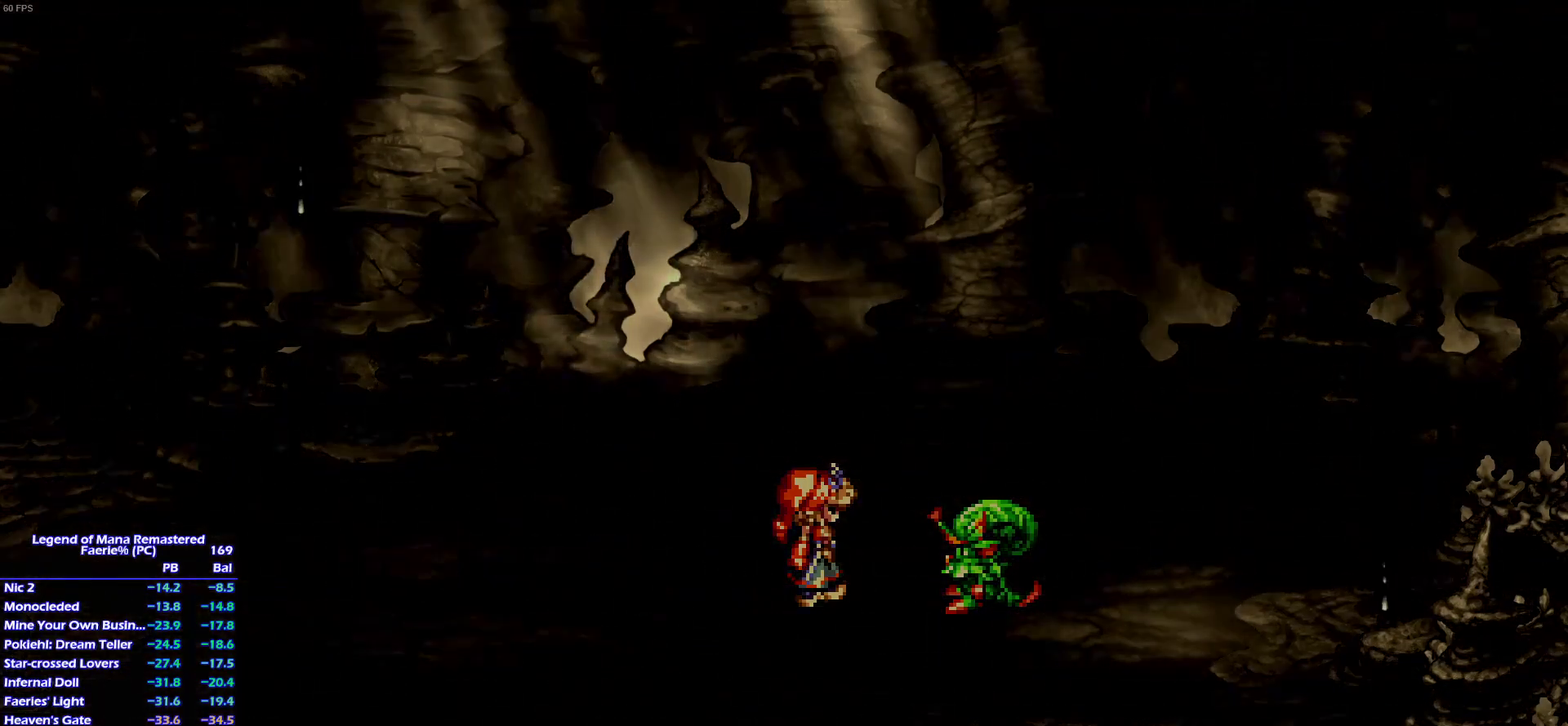
Gameplay with a controller (PlayStation layout); each line is a JSON object with the inputs held at the frame after it. "events" lists button and stick changes between this image and that frame as [ms after this image, input, new state], when the widget could be followed in between. This overlay highlights the sticks when they move; stick clicks (L3 R3) are not distinguishable. Not read: L3 R3 START.
{"buttons": ["CROSS"], "left_stick": "center", "right_stick": "center"}
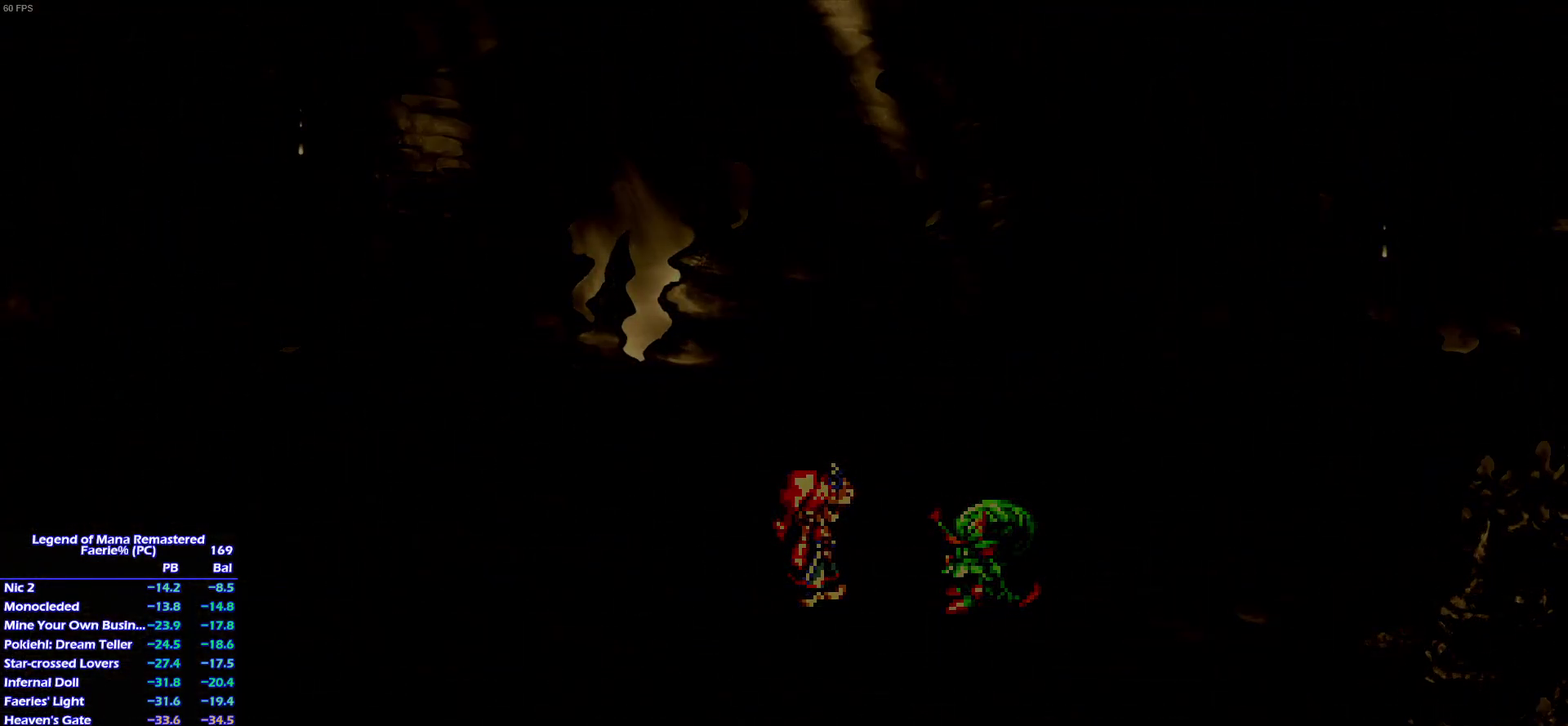
{"buttons": [], "left_stick": "center", "right_stick": "center"}
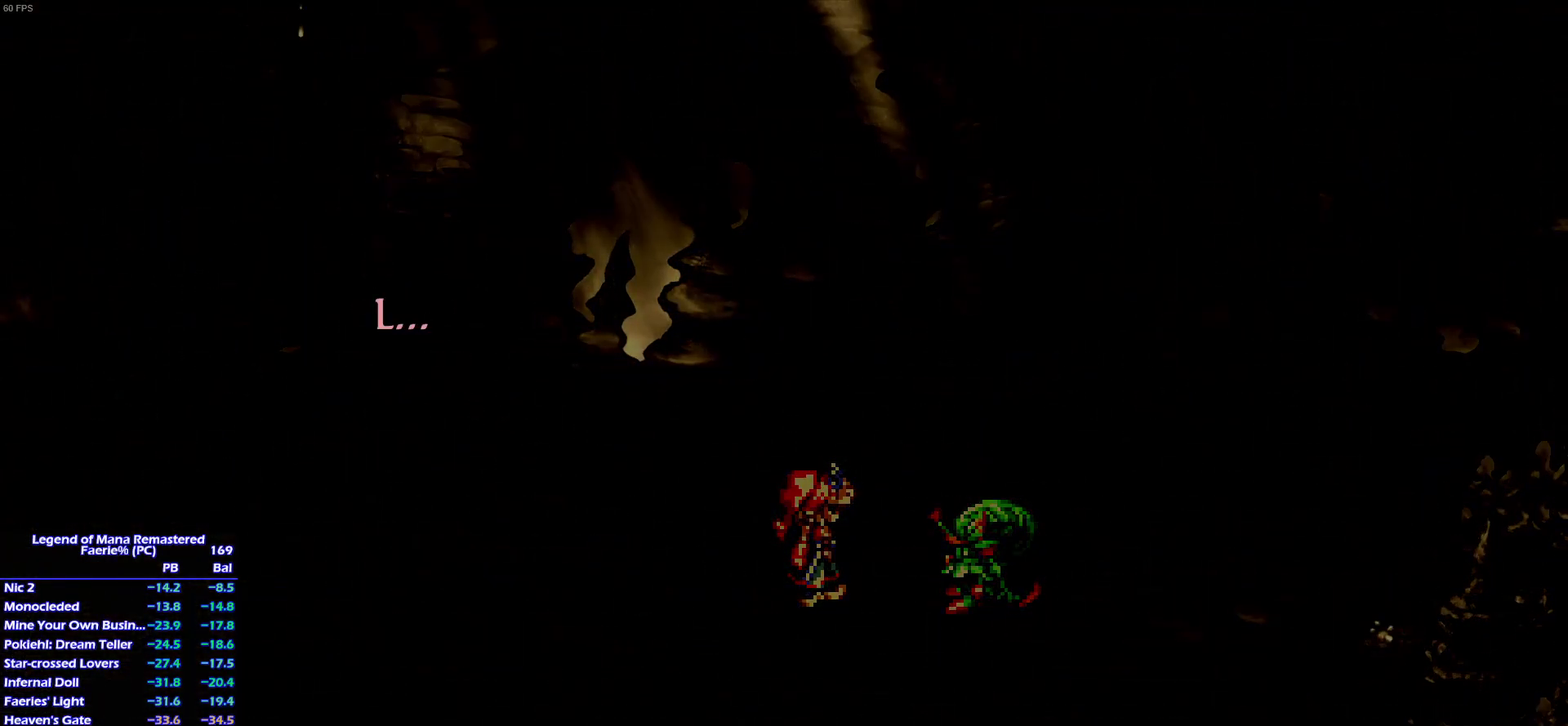
{"buttons": [], "left_stick": "center", "right_stick": "center", "events": []}
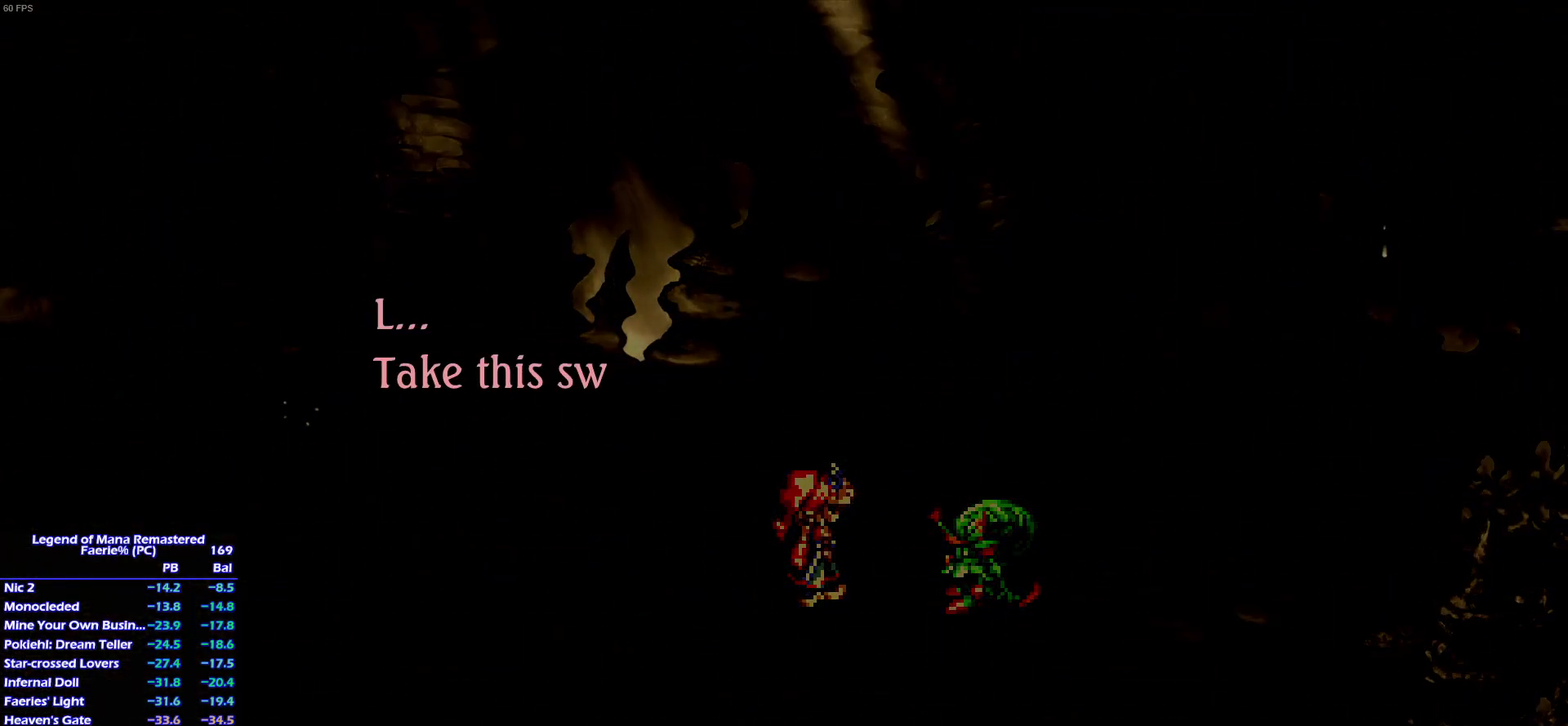
{"buttons": ["CROSS"], "left_stick": "center", "right_stick": "center"}
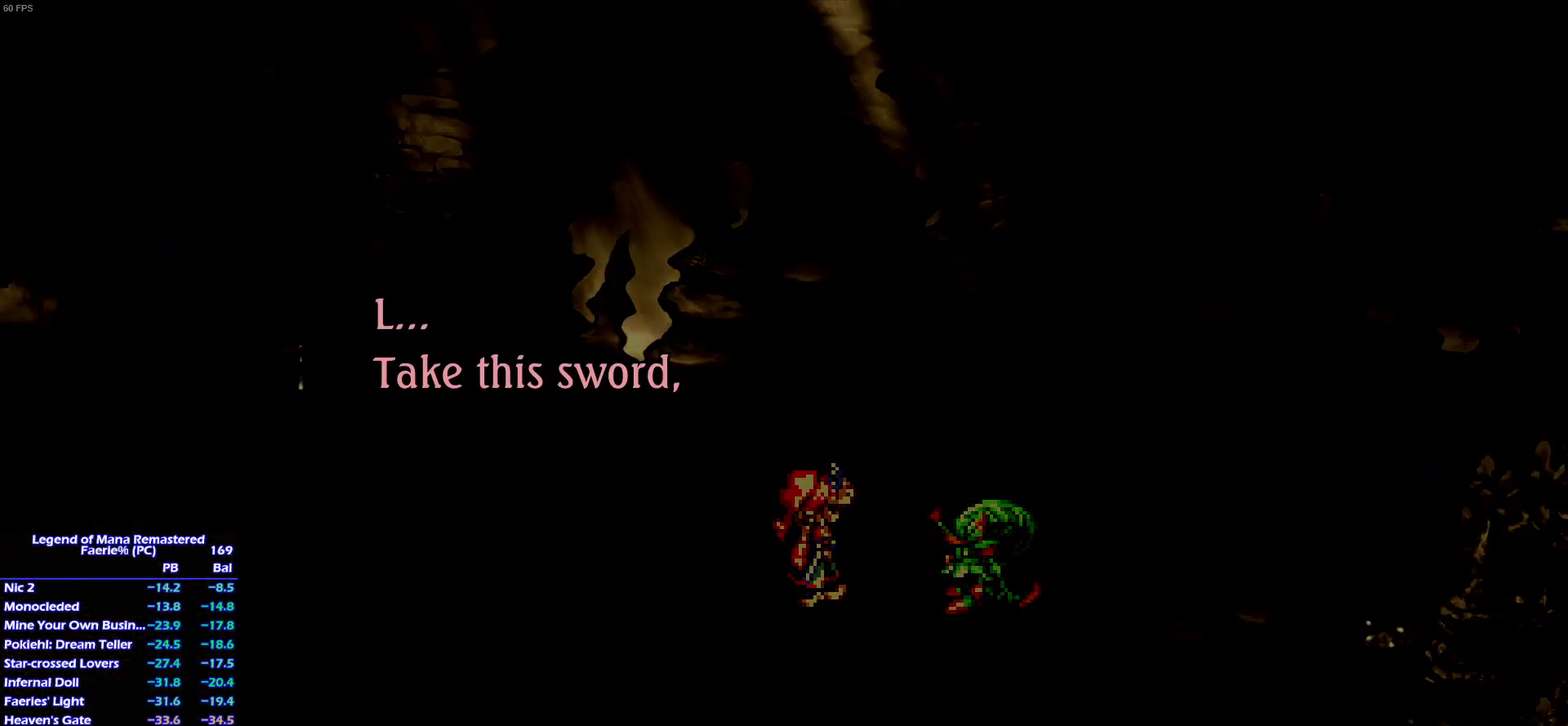
{"buttons": [], "left_stick": "center", "right_stick": "center"}
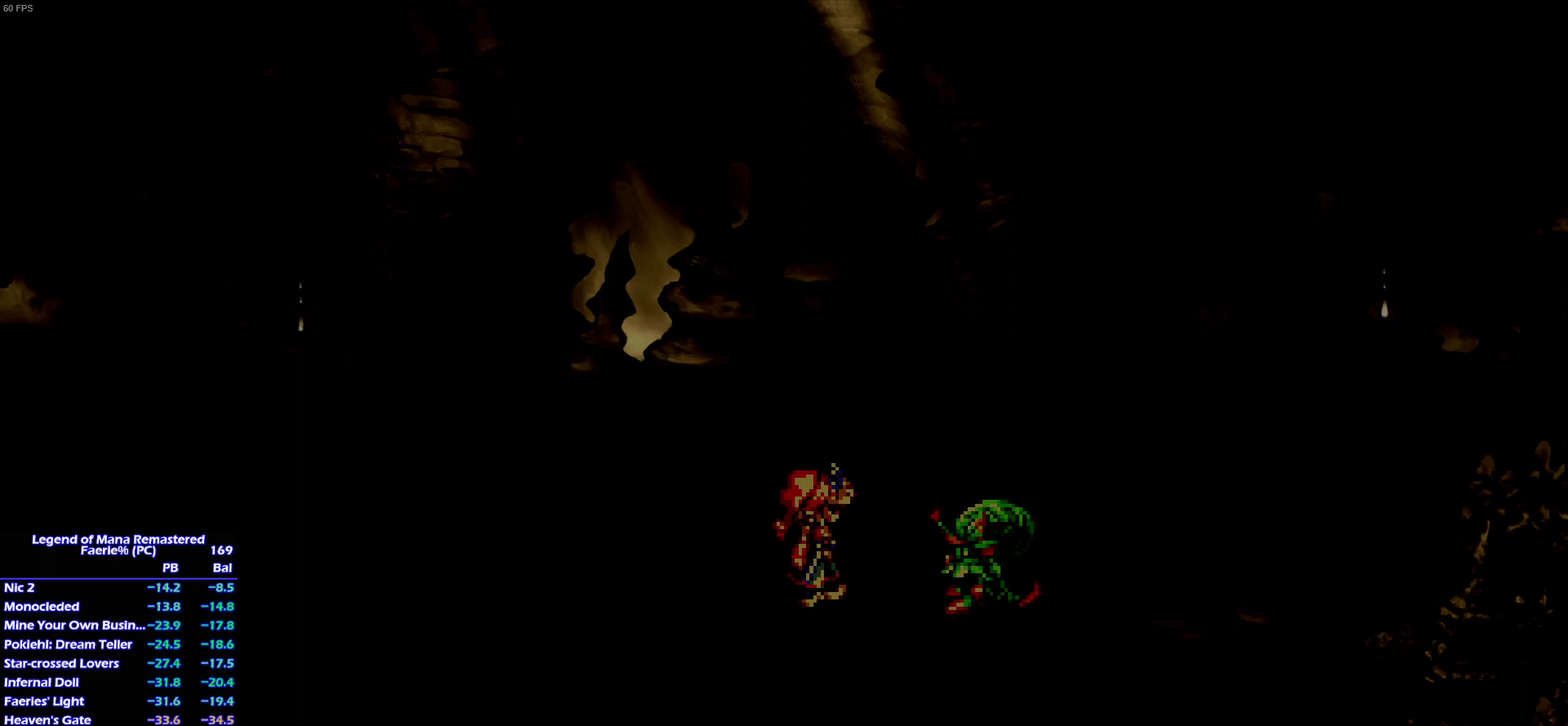
{"buttons": [], "left_stick": "center", "right_stick": "center", "events": []}
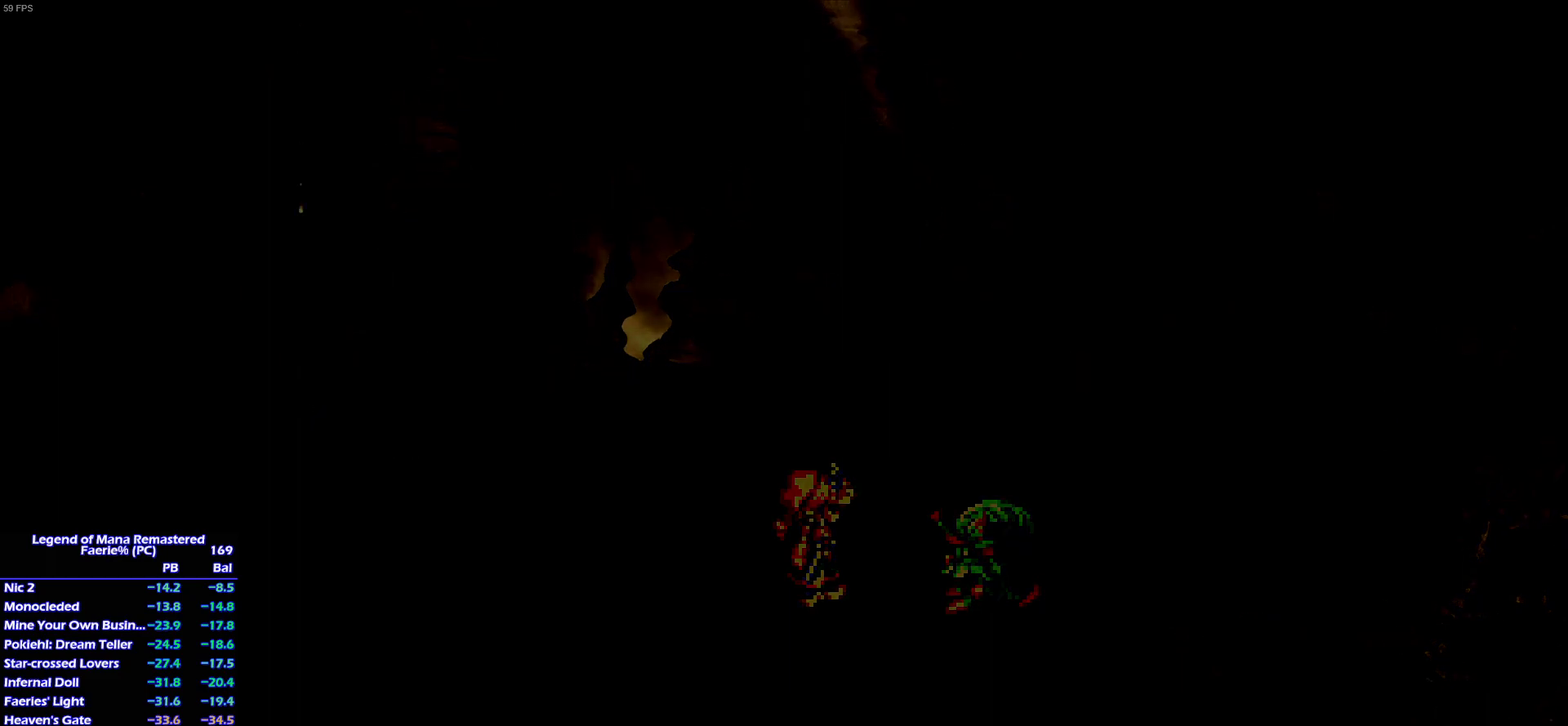
{"buttons": [], "left_stick": "center", "right_stick": "center", "events": []}
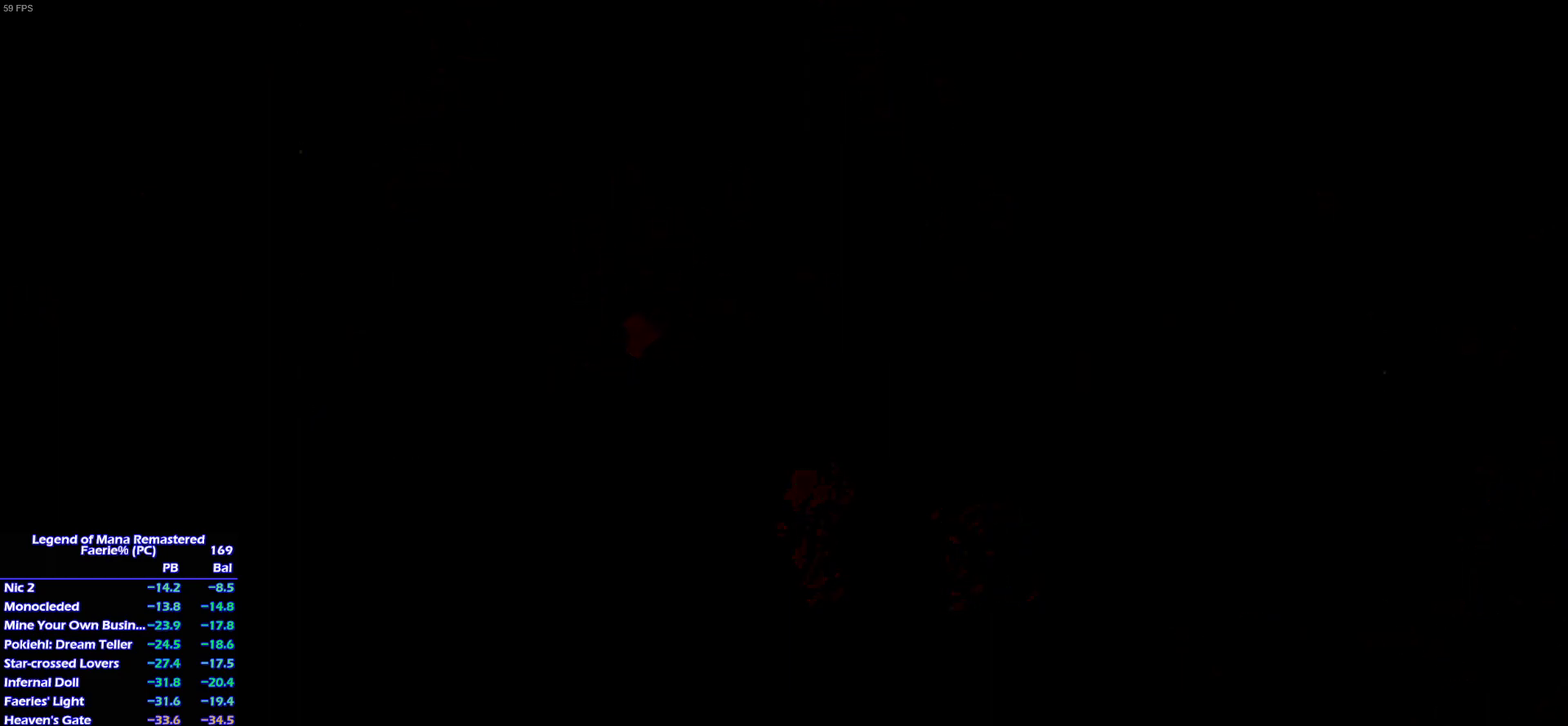
{"buttons": [], "left_stick": "center", "right_stick": "center", "events": []}
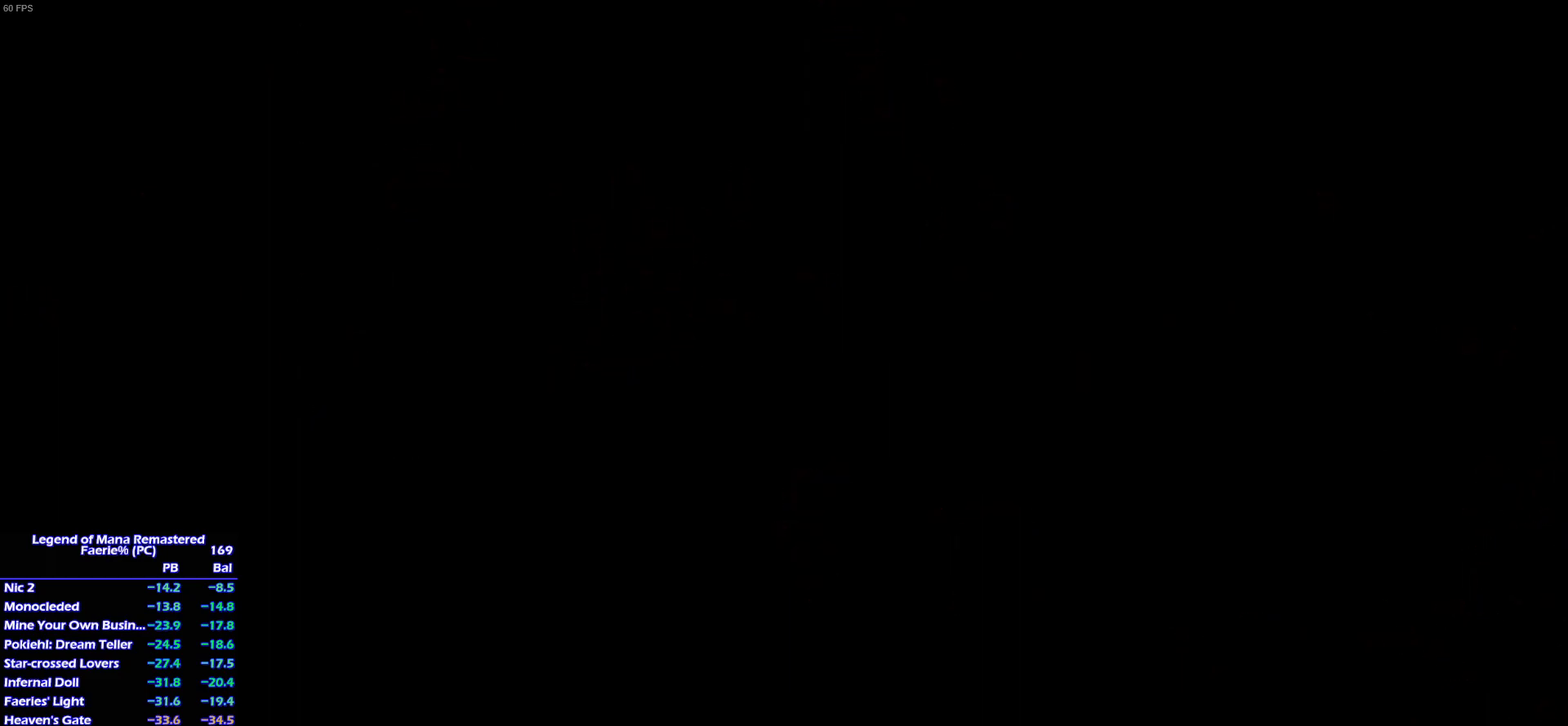
{"buttons": [], "left_stick": "center", "right_stick": "center", "events": []}
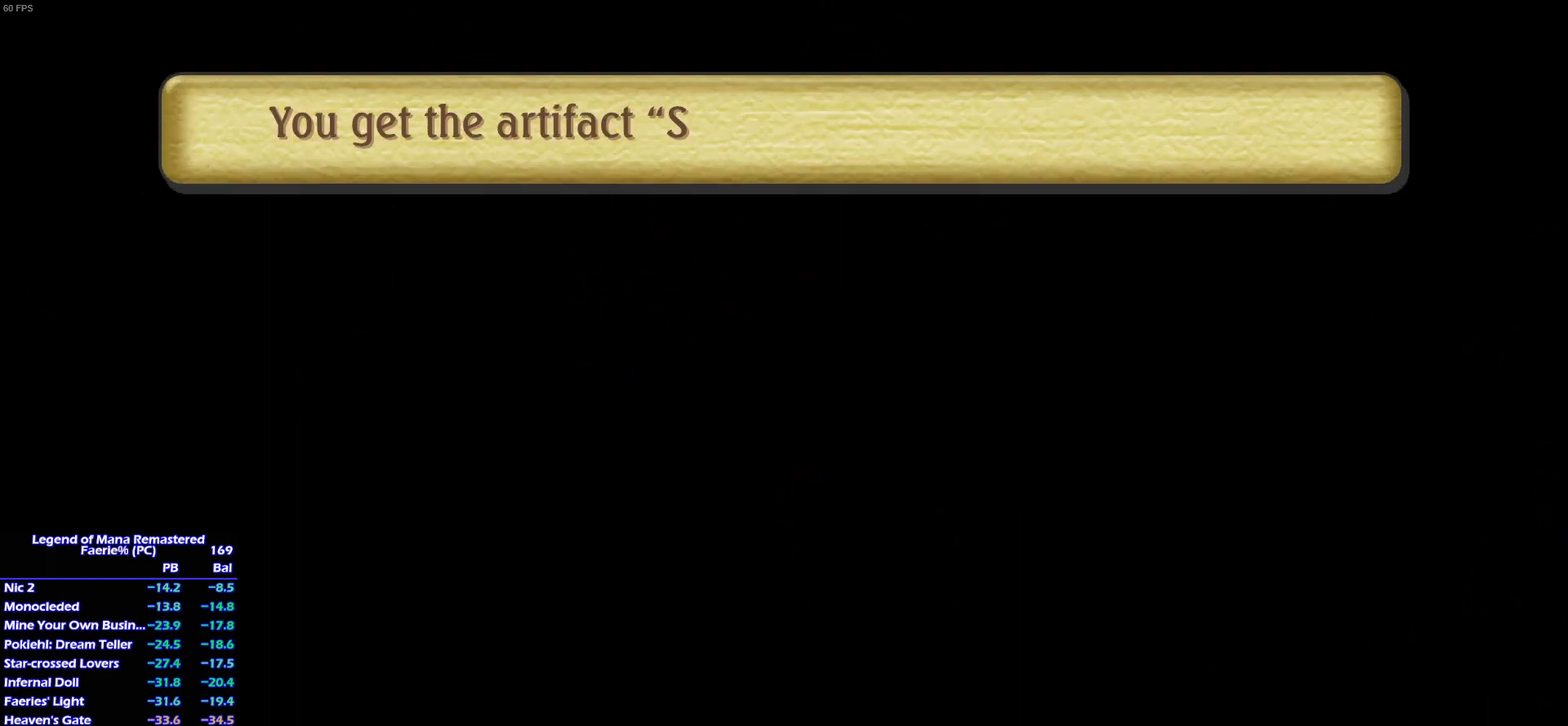
{"buttons": [], "left_stick": "center", "right_stick": "center", "events": []}
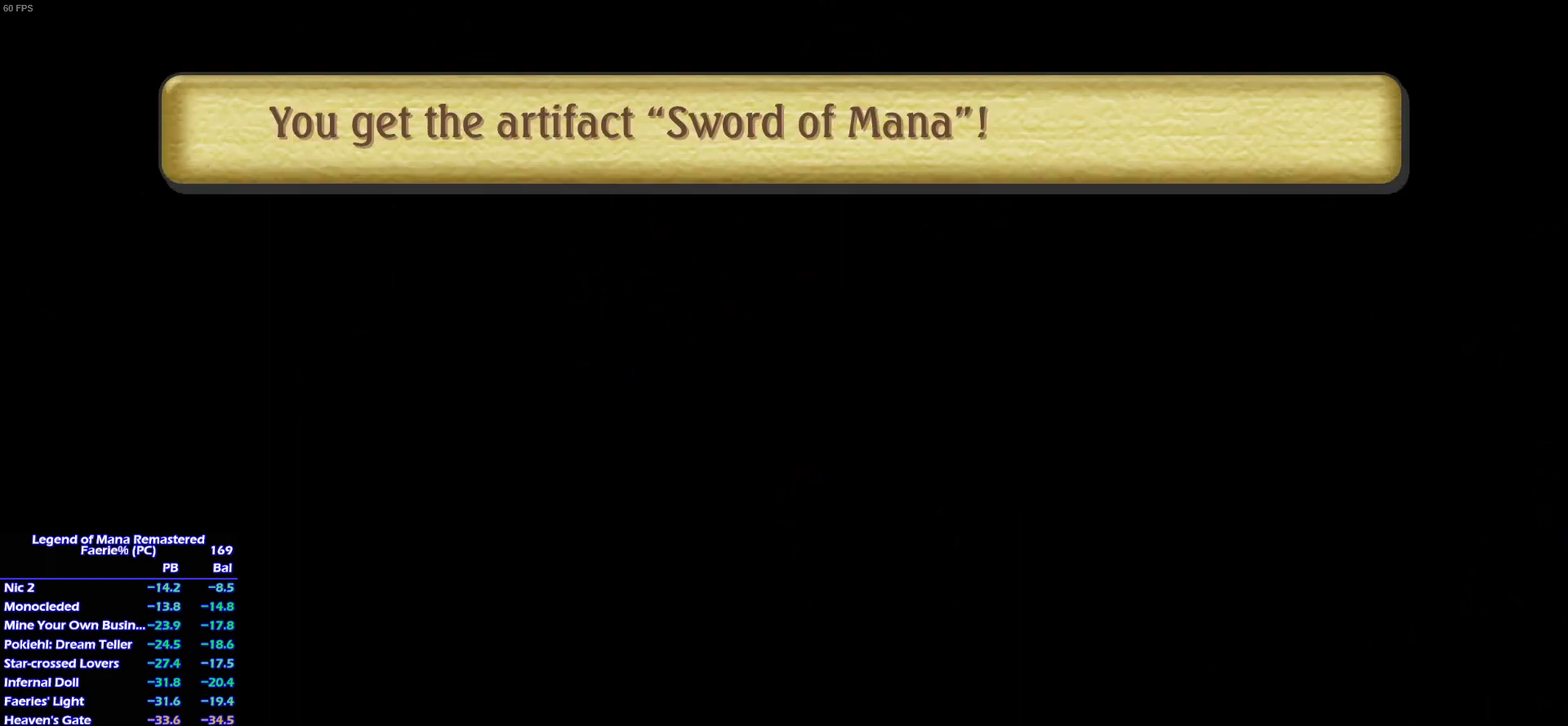
{"buttons": [], "left_stick": "center", "right_stick": "center", "events": []}
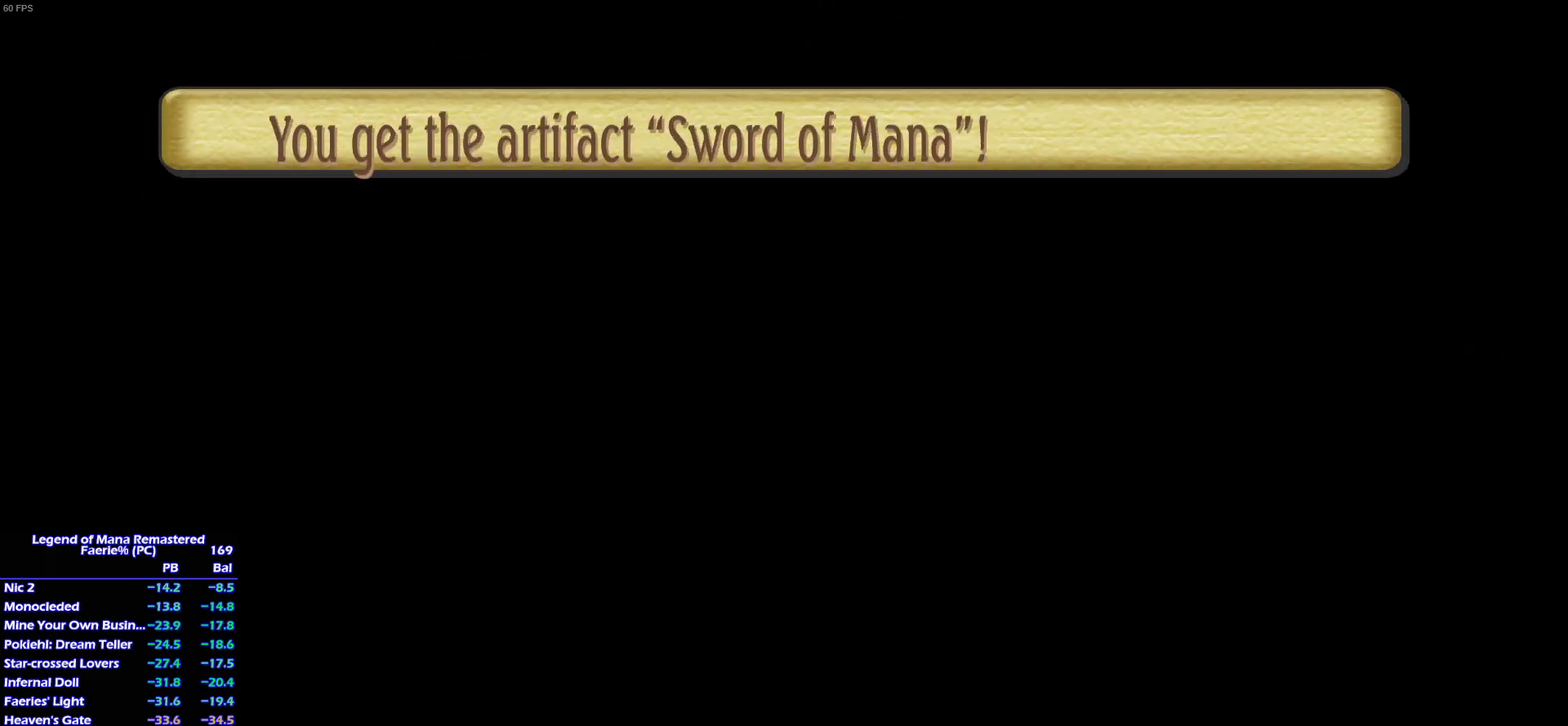
{"buttons": ["CROSS"], "left_stick": "center", "right_stick": "center"}
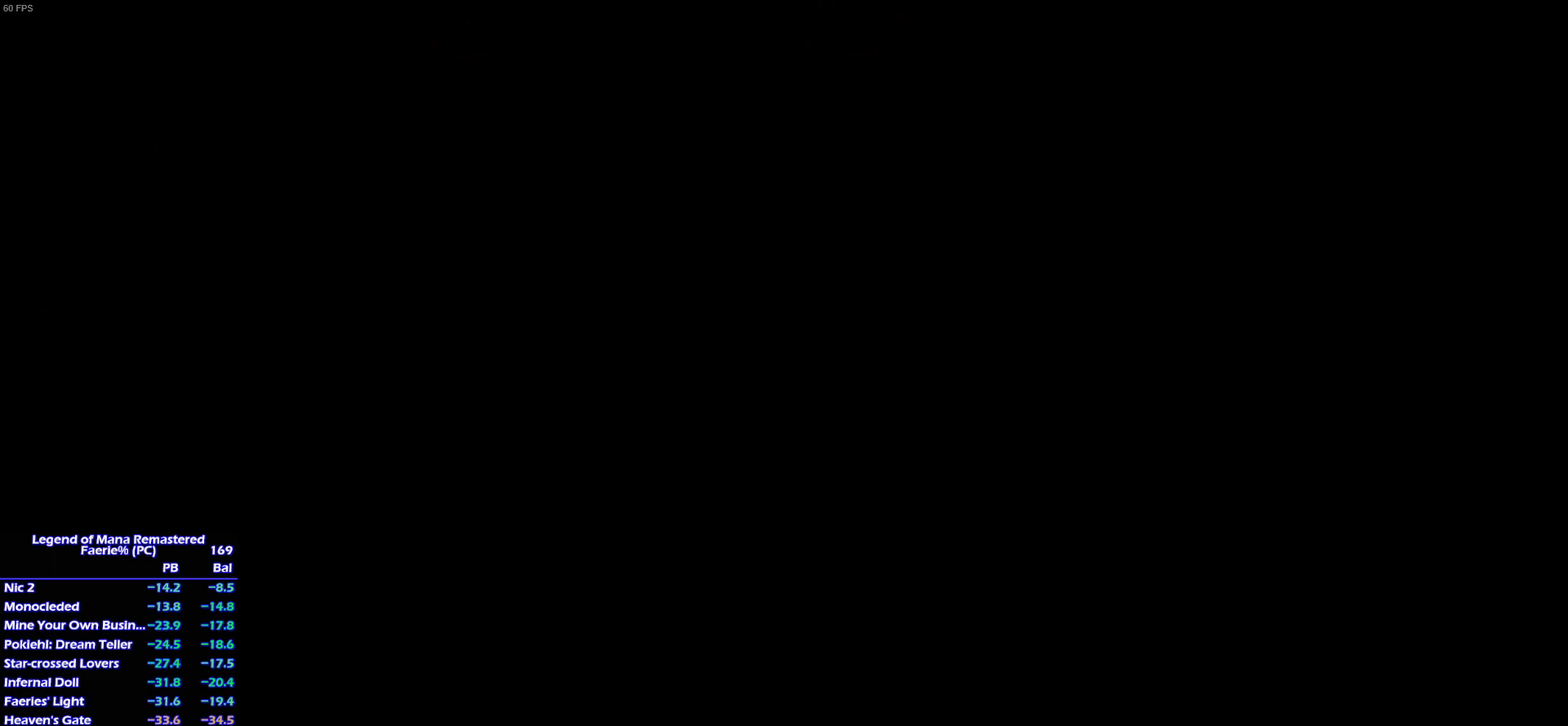
{"buttons": ["CROSS"], "left_stick": "center", "right_stick": "center", "events": []}
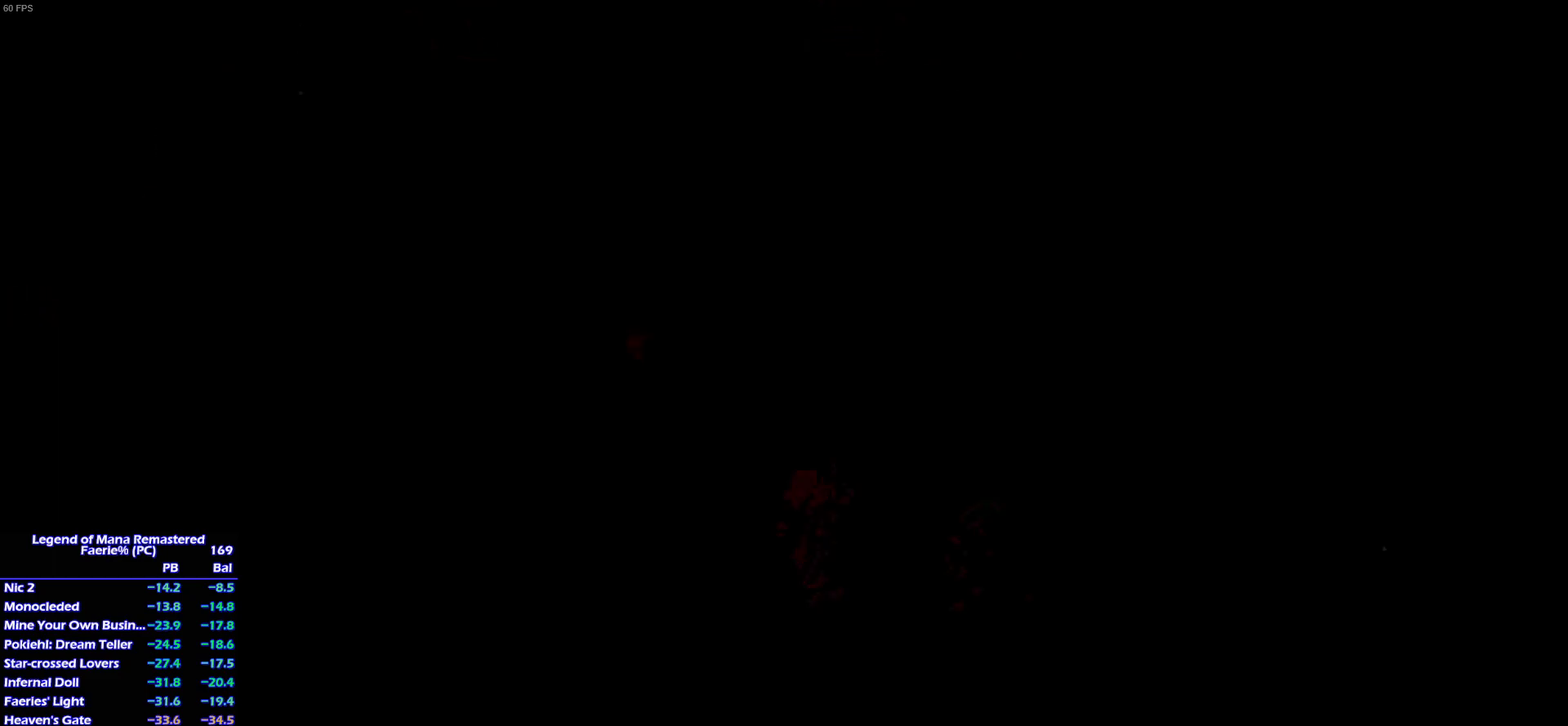
{"buttons": [], "left_stick": "center", "right_stick": "center"}
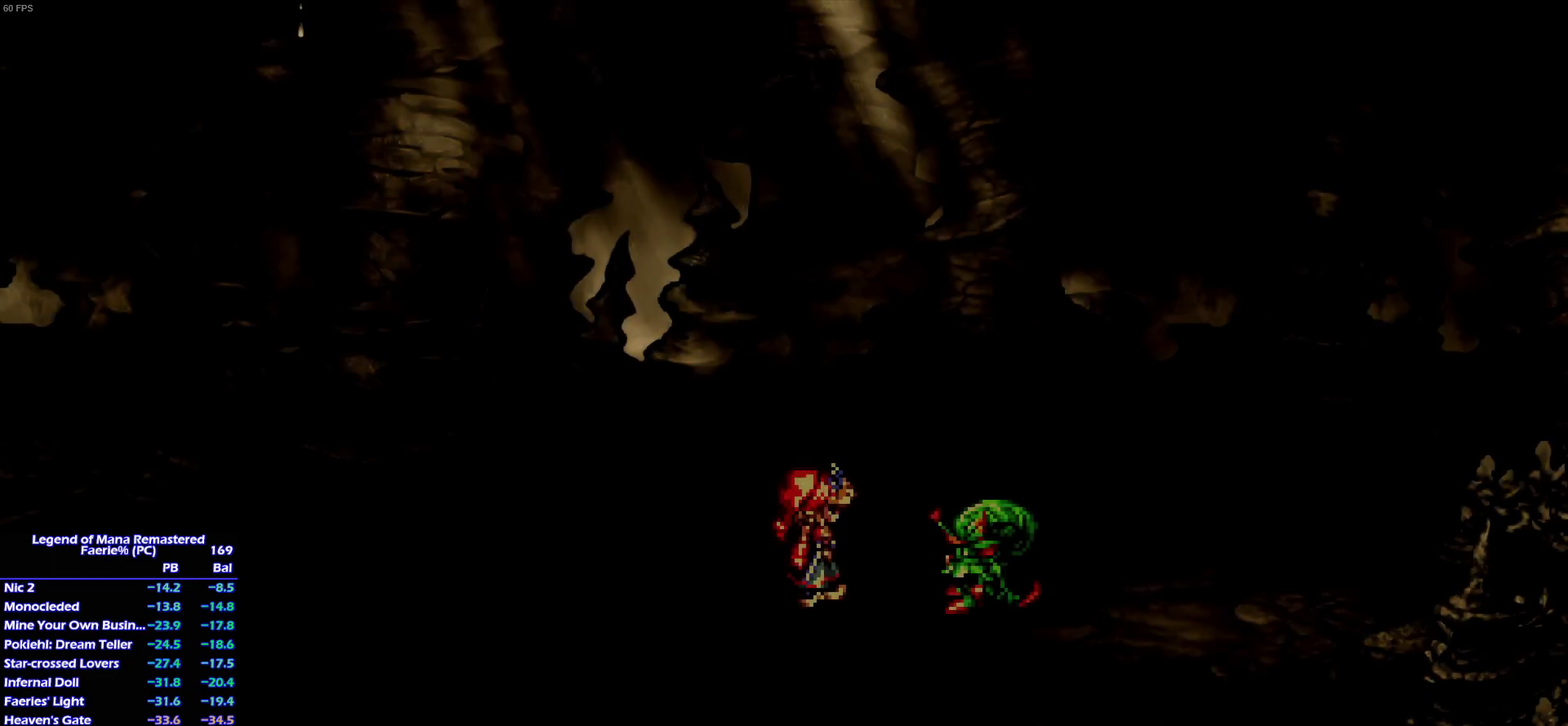
{"buttons": [], "left_stick": "center", "right_stick": "center", "events": []}
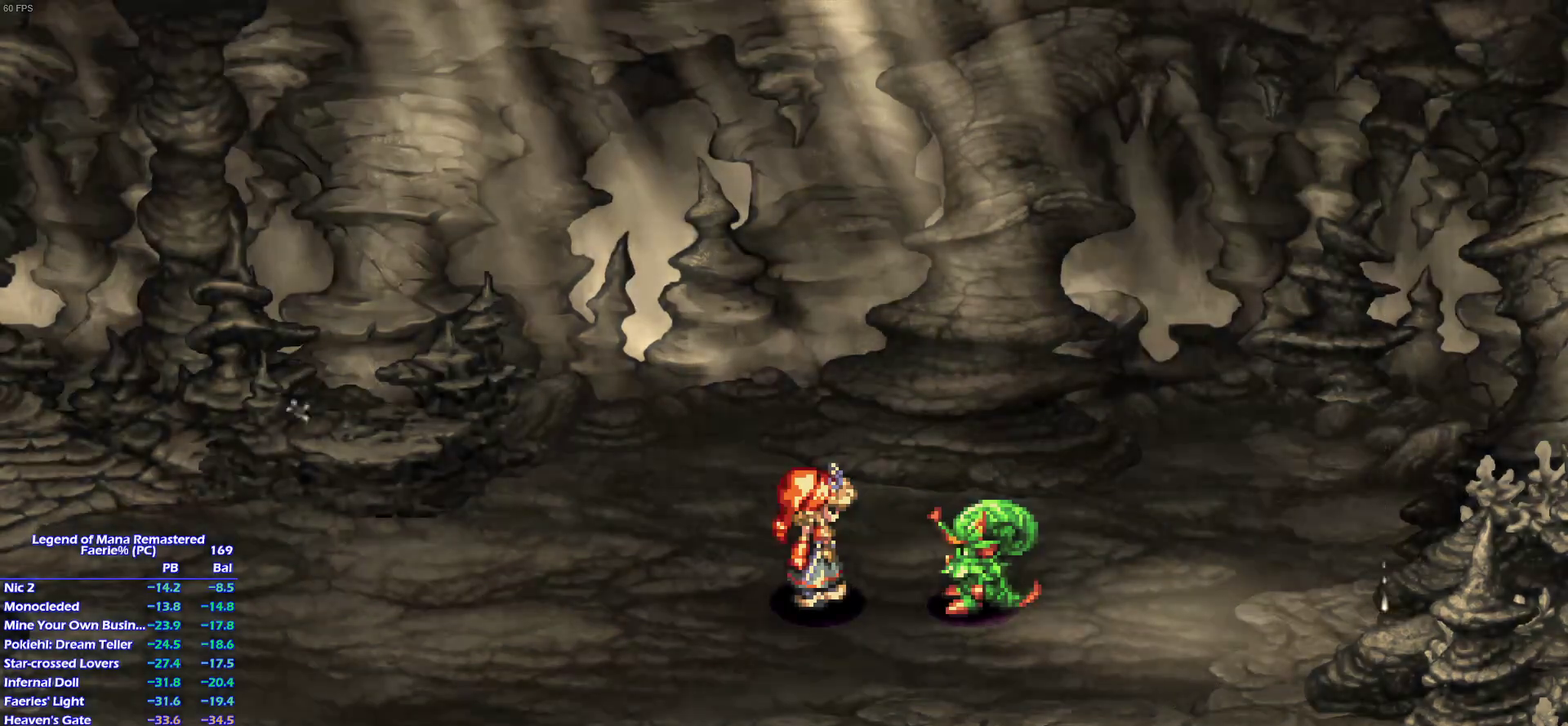
{"buttons": ["CROSS"], "left_stick": "center", "right_stick": "center"}
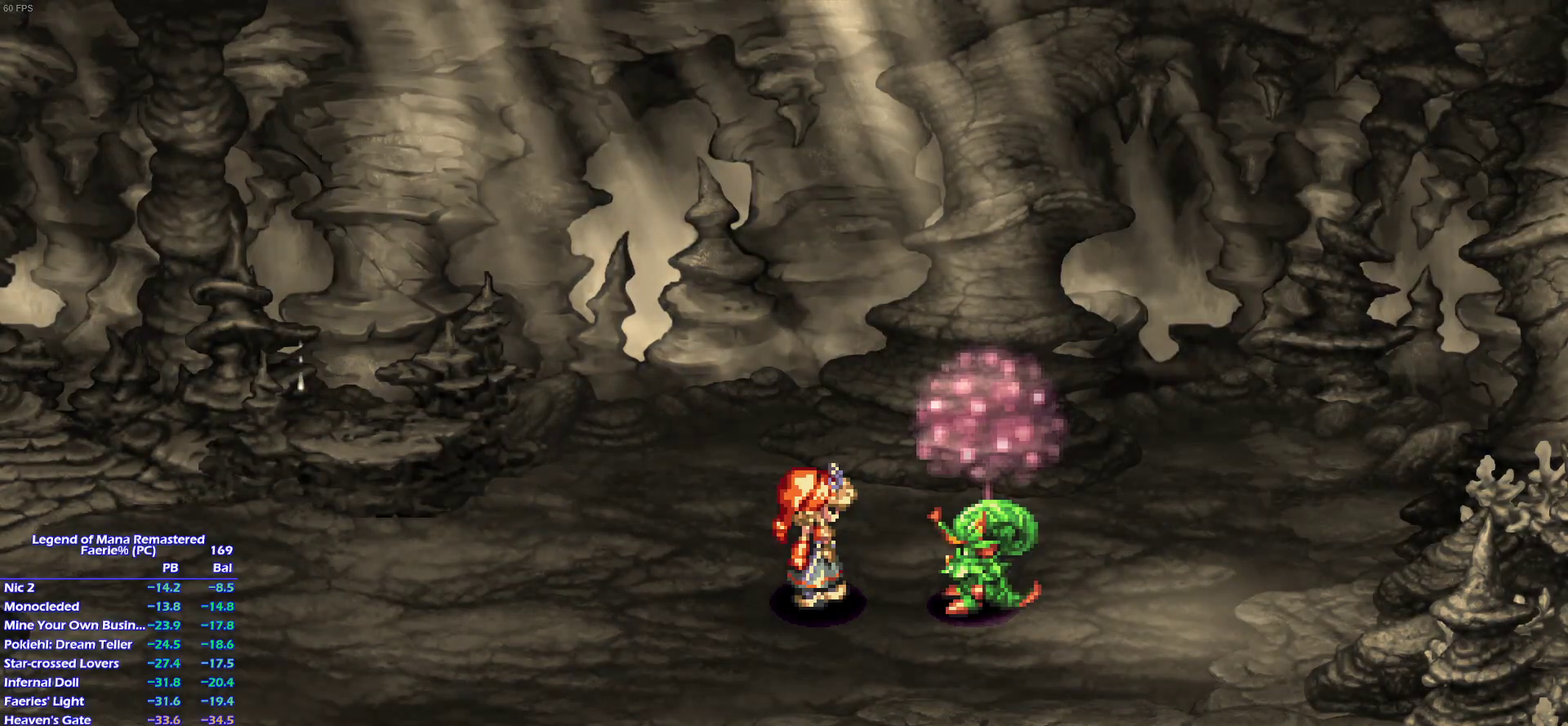
{"buttons": ["CROSS"], "left_stick": "center", "right_stick": "center", "events": []}
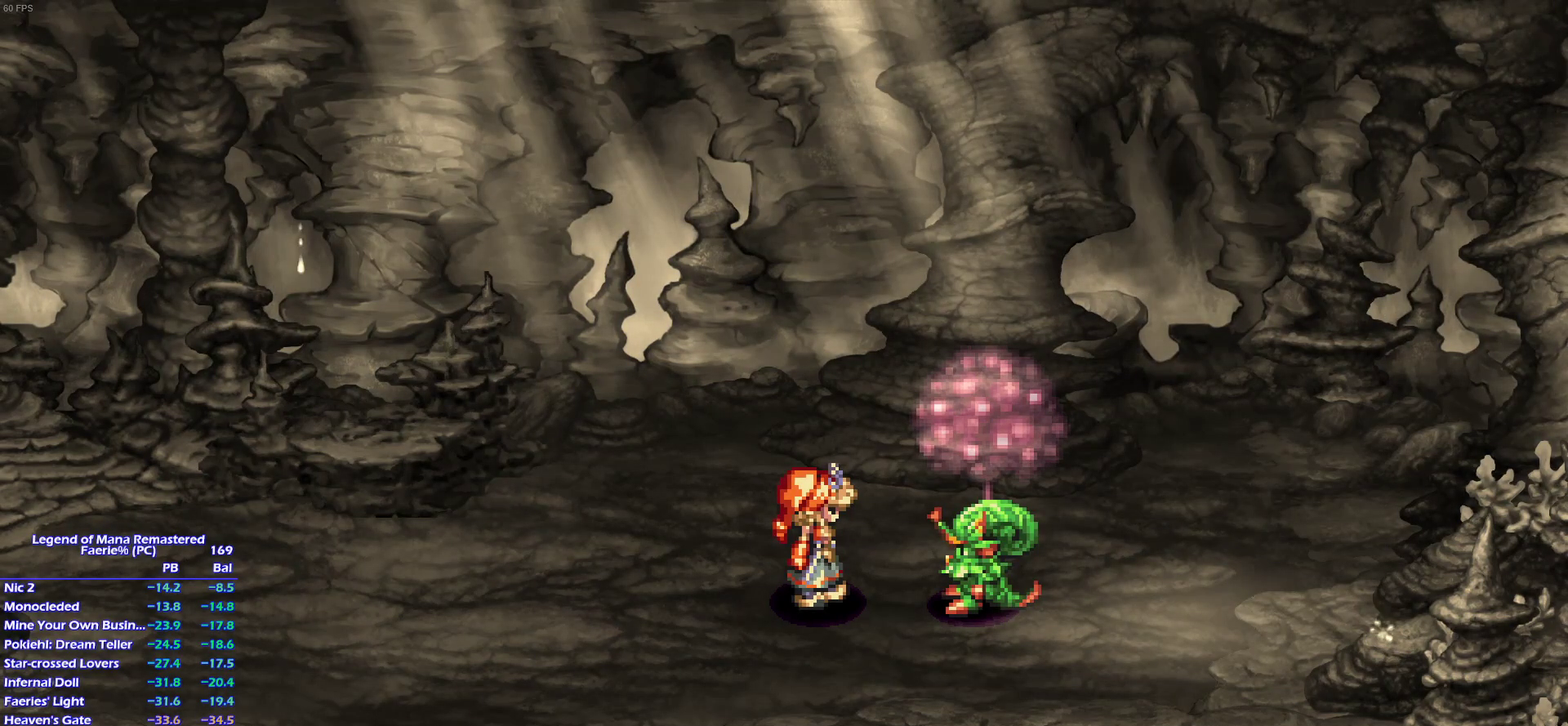
{"buttons": [], "left_stick": "center", "right_stick": "center"}
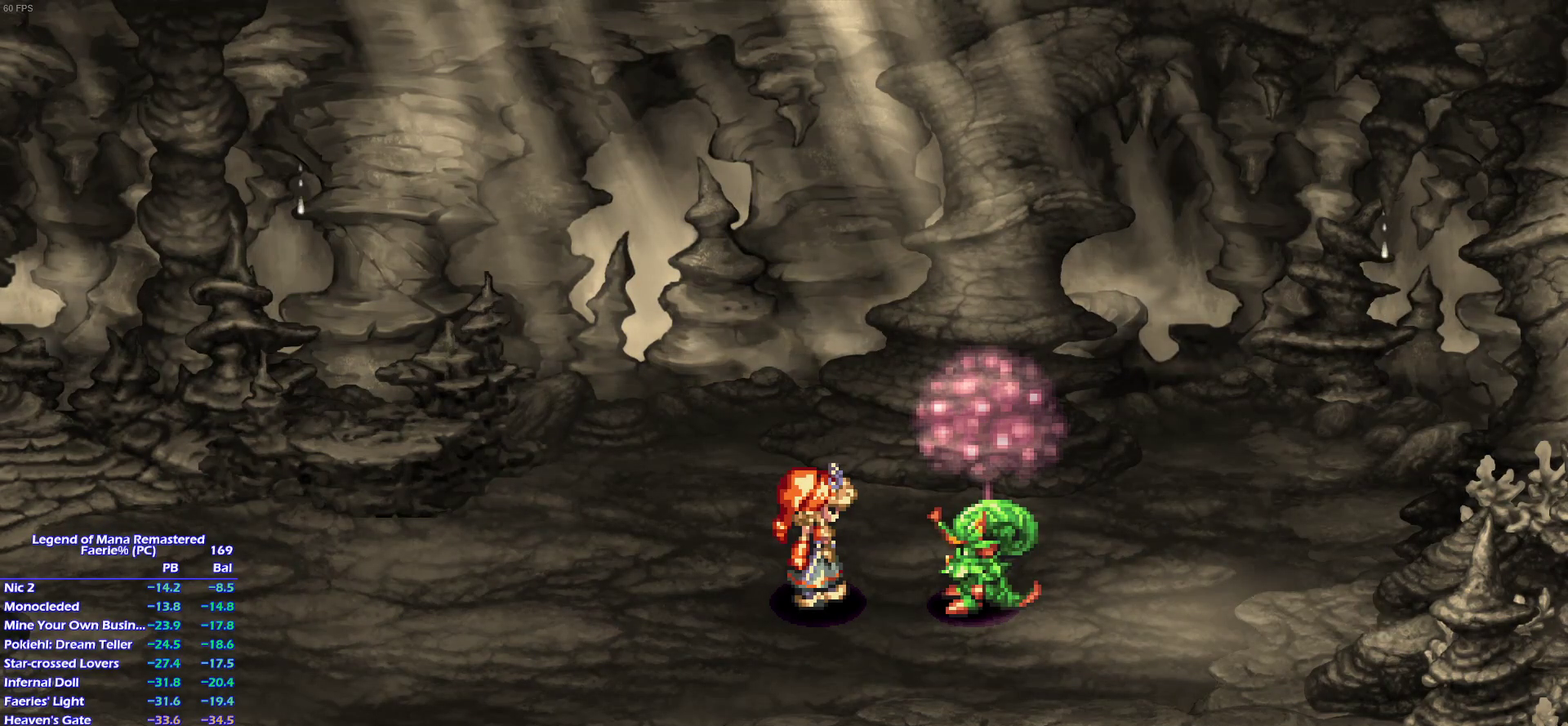
{"buttons": [], "left_stick": "center", "right_stick": "center", "events": []}
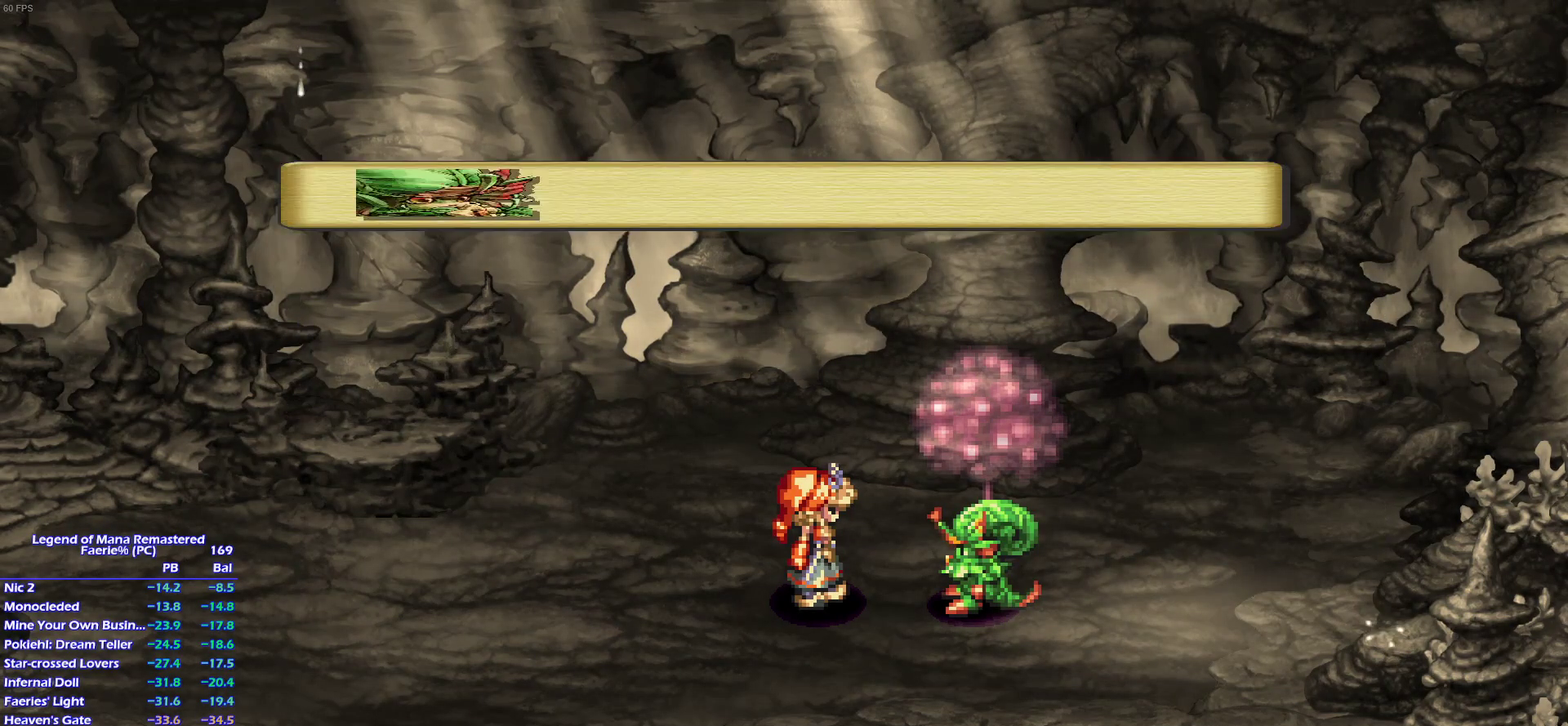
{"buttons": ["CROSS"], "left_stick": "center", "right_stick": "center"}